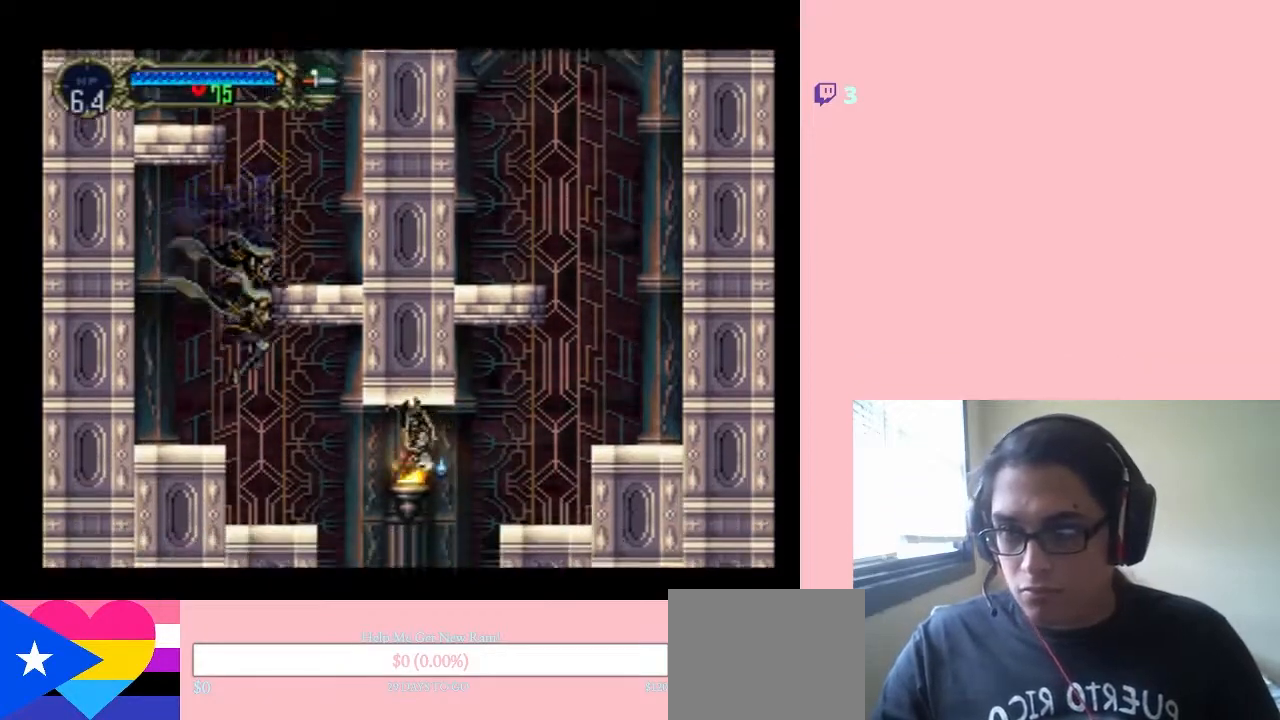
Gameplay with a controller (Nintendo layout); each line is a JSON object with the inputs held at the frame after it. "events" lists button and stick changes between this image and that frame as [ms after this image, input, new state], when the widget could be followed in between. Not read: L3 R3.
{"buttons": ["Y"], "left_stick": "center", "right_stick": "center", "events": [[117, "DPAD_LEFT", "down"], [350, "DPAD_LEFT", "up"], [417, "B", "up"], [417, "DPAD_RIGHT", "down"], [483, "Y", "down"], [500, "DPAD_RIGHT", "up"]]}
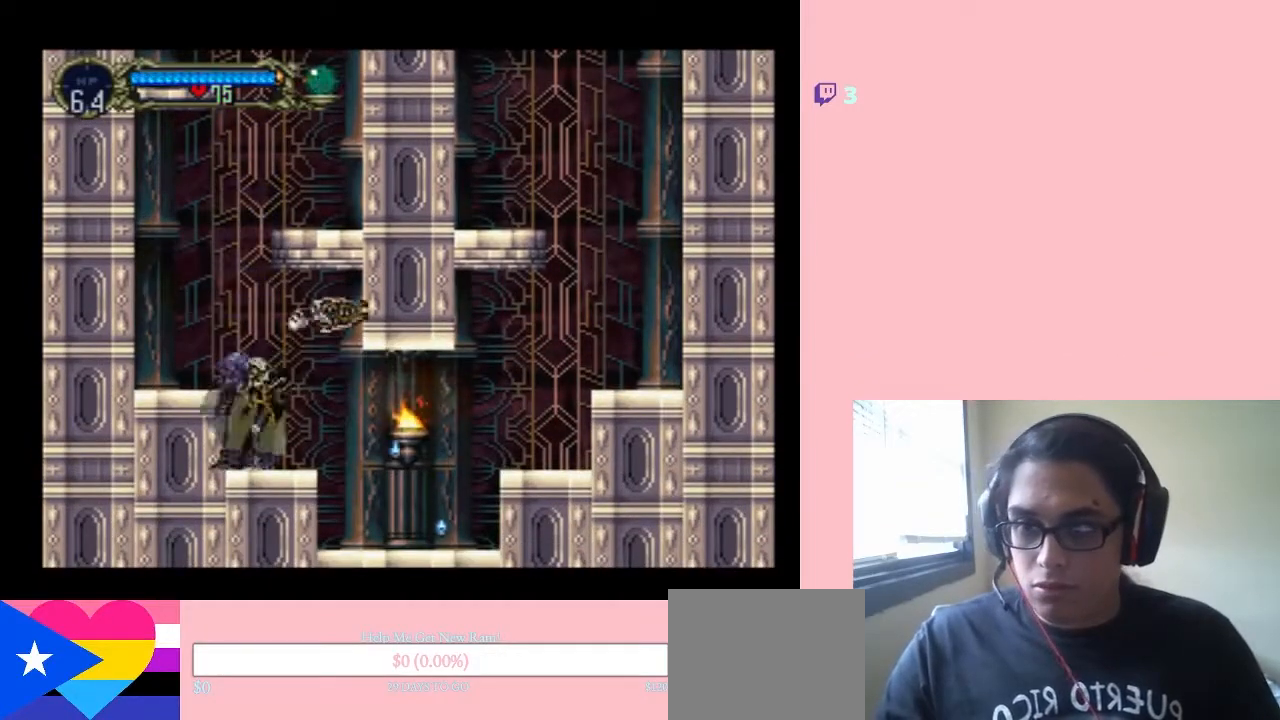
{"buttons": ["B", "Y"], "left_stick": "center", "right_stick": "center", "events": [[167, "Y", "up"], [433, "B", "down"], [500, "Y", "down"]]}
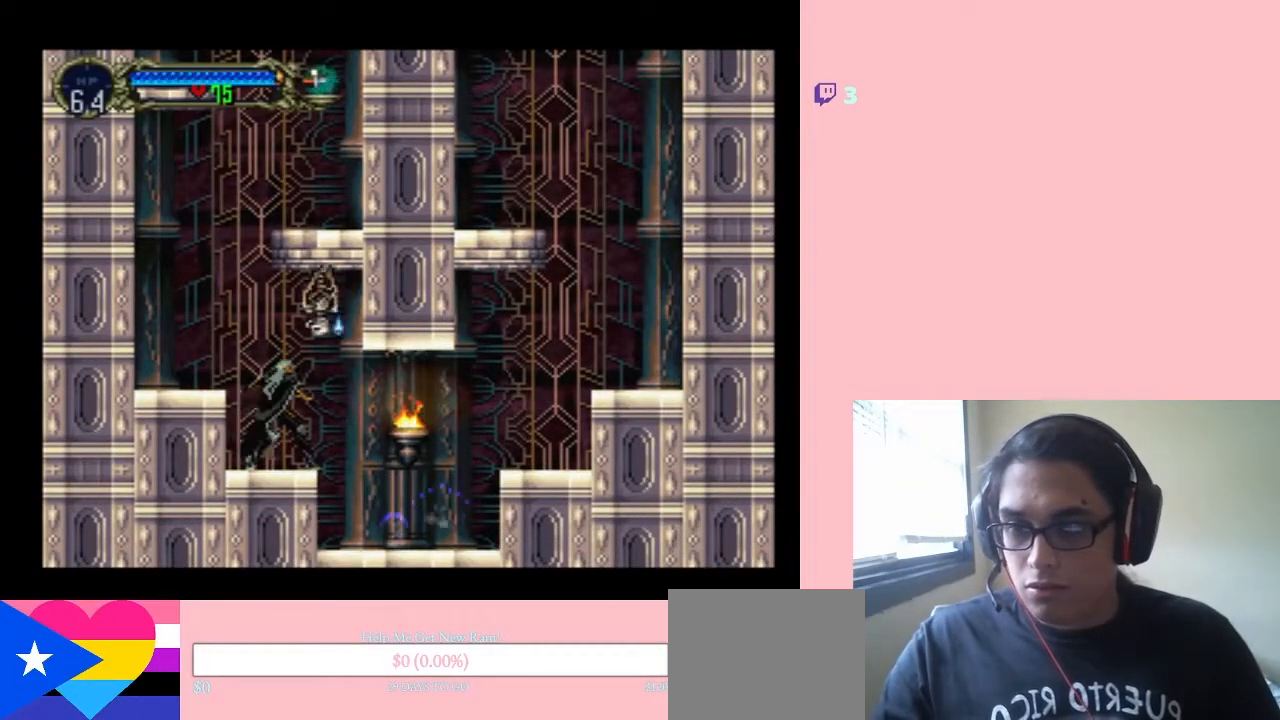
{"buttons": [], "left_stick": "center", "right_stick": "center", "events": [[133, "DPAD_LEFT", "down"], [283, "B", "up"], [283, "Y", "up"], [450, "DPAD_LEFT", "up"]]}
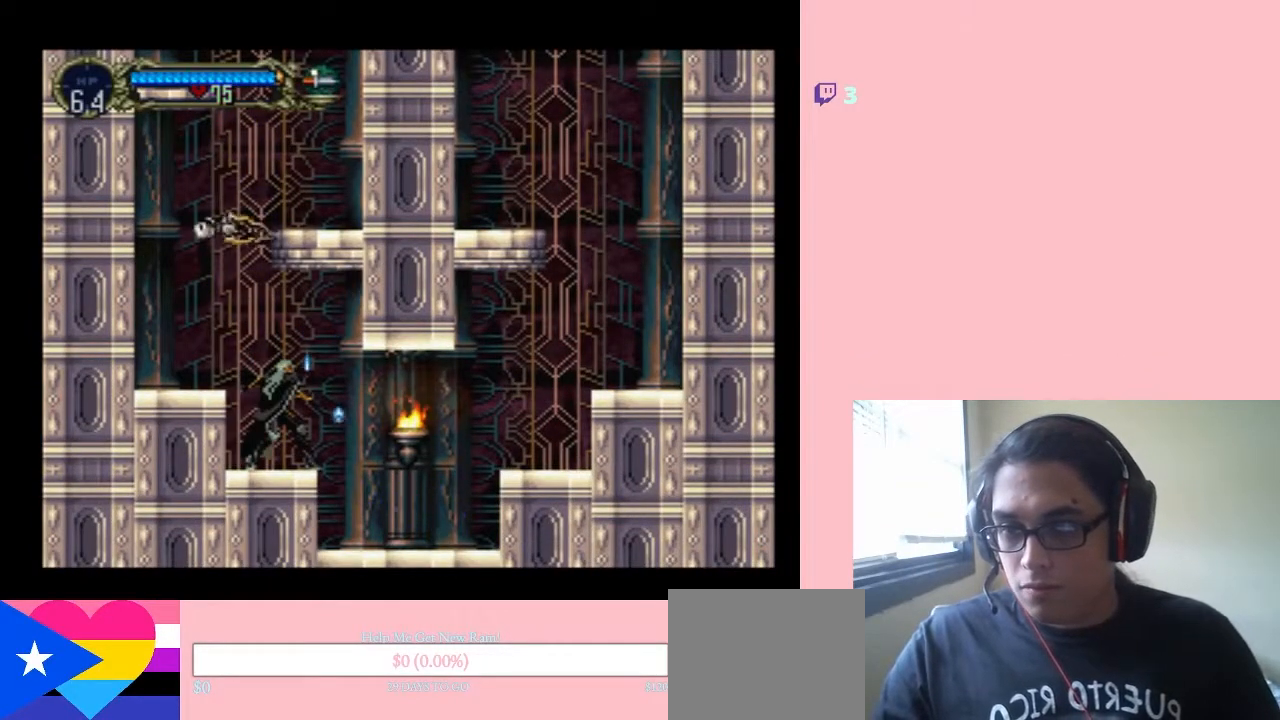
{"buttons": ["DPAD_LEFT"], "left_stick": "center", "right_stick": "center", "events": [[133, "DPAD_LEFT", "down"], [217, "B", "down"], [350, "B", "up"]]}
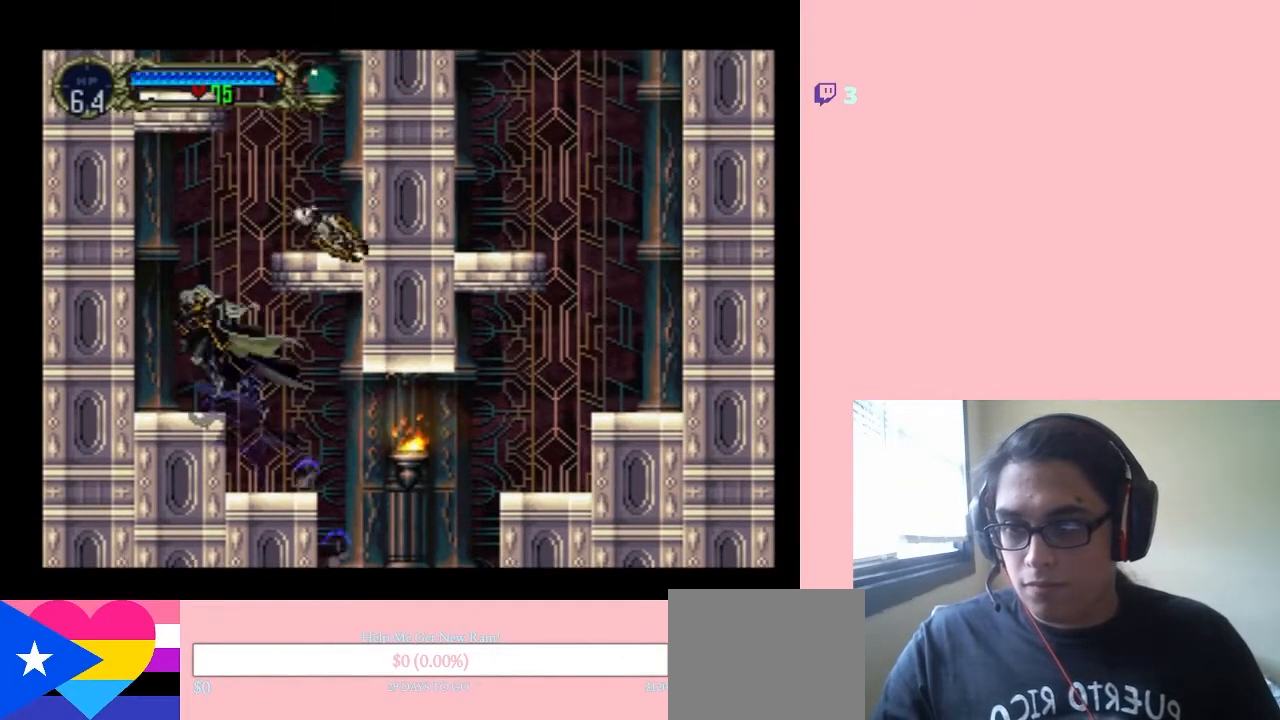
{"buttons": ["B", "Y", "DPAD_RIGHT"], "left_stick": "center", "right_stick": "center", "events": [[233, "DPAD_LEFT", "up"], [267, "B", "down"], [350, "DPAD_RIGHT", "down"], [450, "Y", "down"]]}
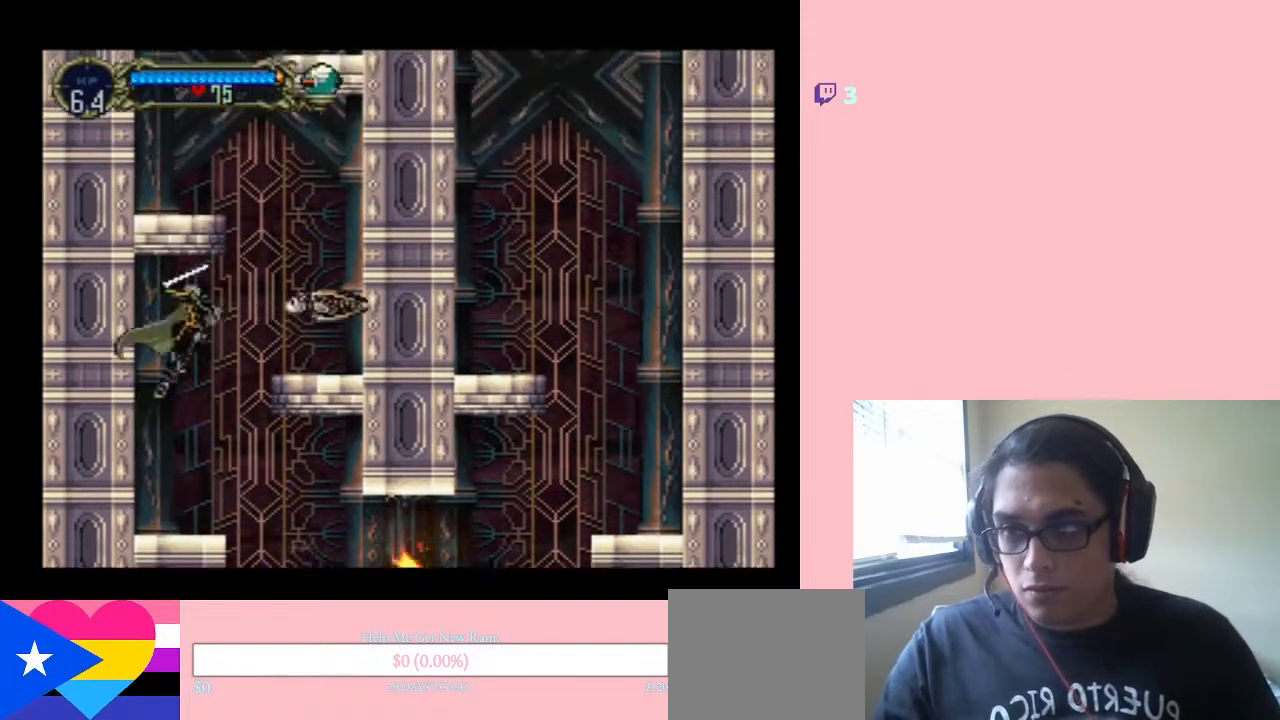
{"buttons": ["Y"], "left_stick": "center", "right_stick": "center", "events": [[217, "Y", "up"], [317, "B", "up"], [317, "Y", "down"], [467, "DPAD_RIGHT", "up"]]}
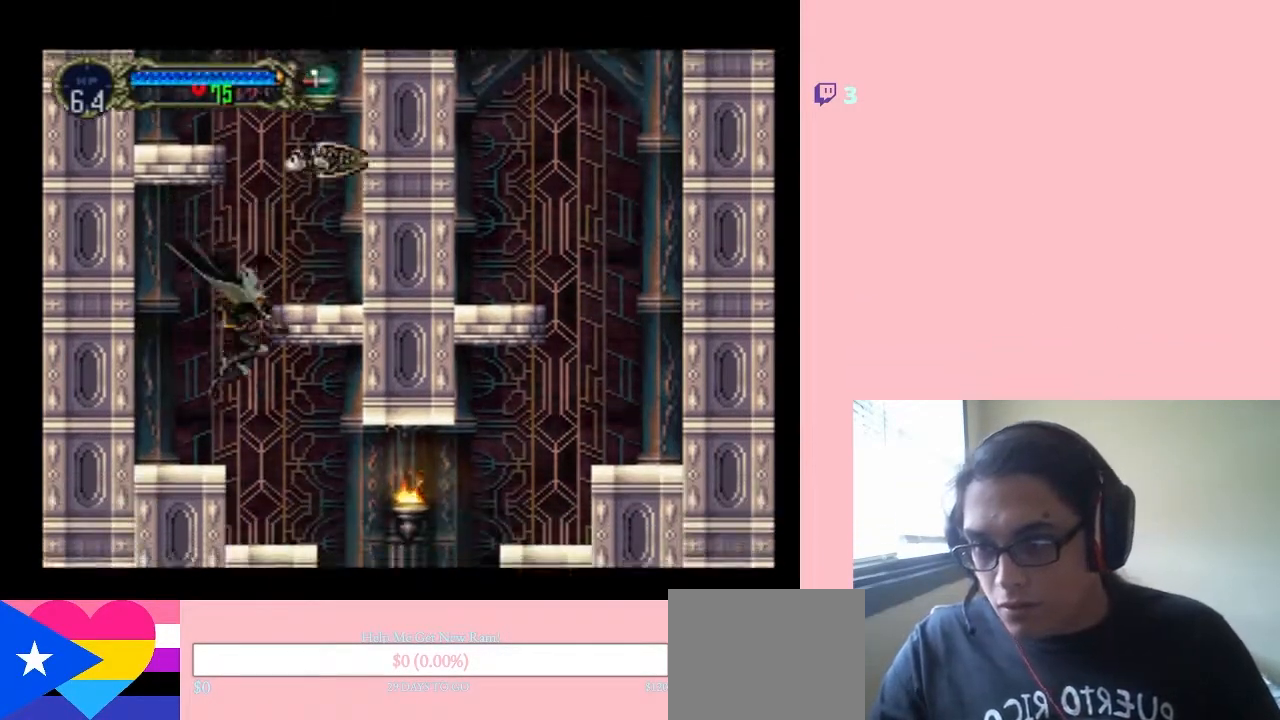
{"buttons": ["DPAD_LEFT"], "left_stick": "center", "right_stick": "center", "events": [[100, "DPAD_LEFT", "down"], [317, "B", "down"], [317, "Y", "up"], [500, "B", "up"]]}
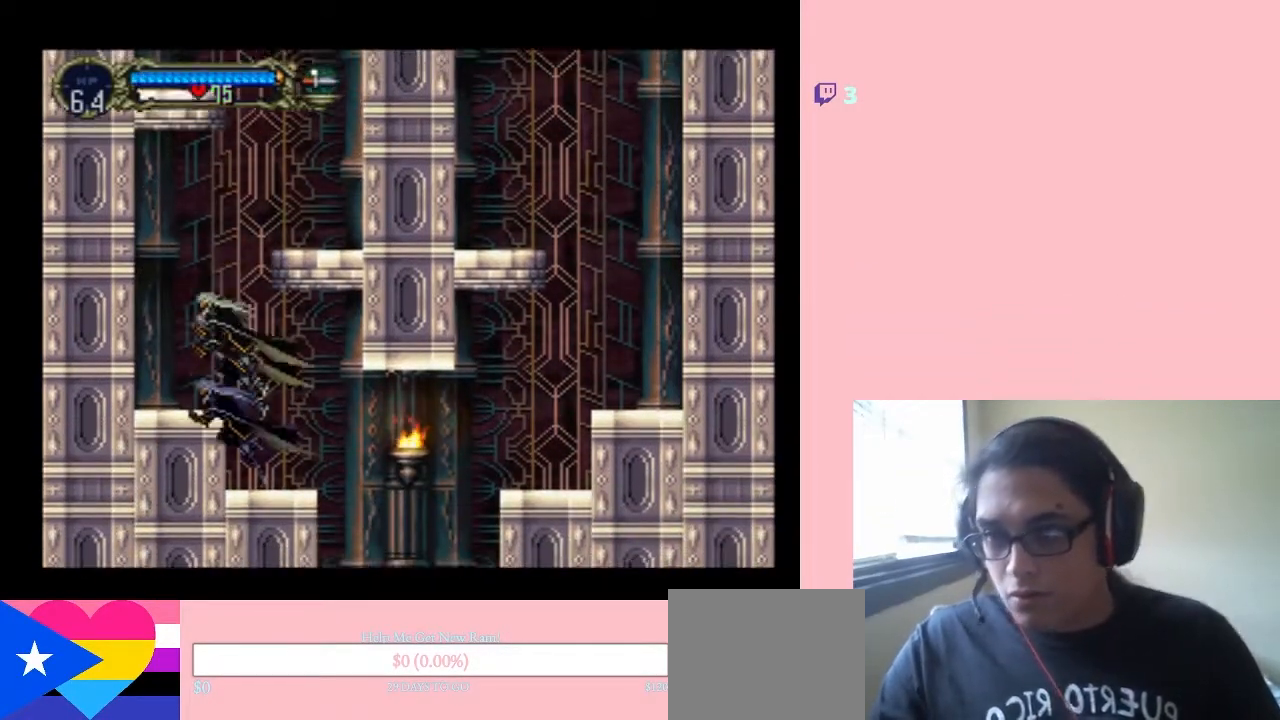
{"buttons": ["B", "DPAD_RIGHT"], "left_stick": "center", "right_stick": "center", "events": [[317, "DPAD_LEFT", "up"], [317, "DPAD_RIGHT", "down"], [350, "B", "down"]]}
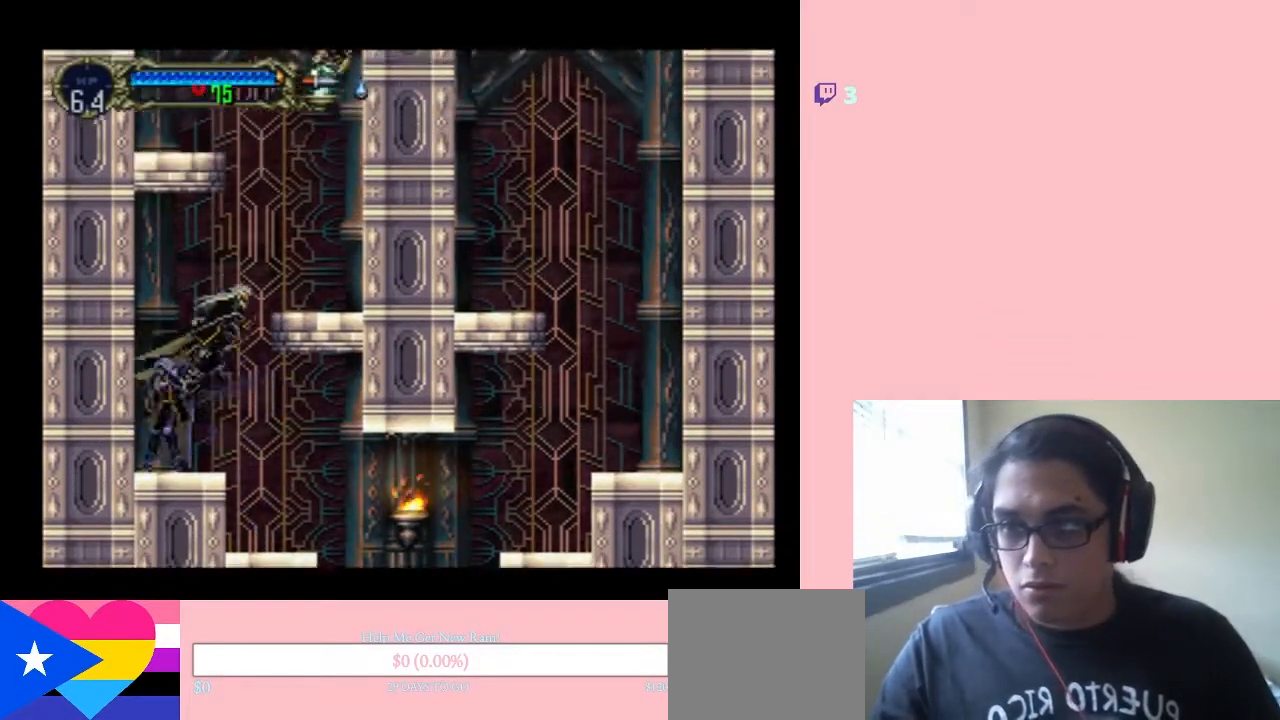
{"buttons": [], "left_stick": "center", "right_stick": "center", "events": [[500, "B", "up"], [500, "DPAD_RIGHT", "up"]]}
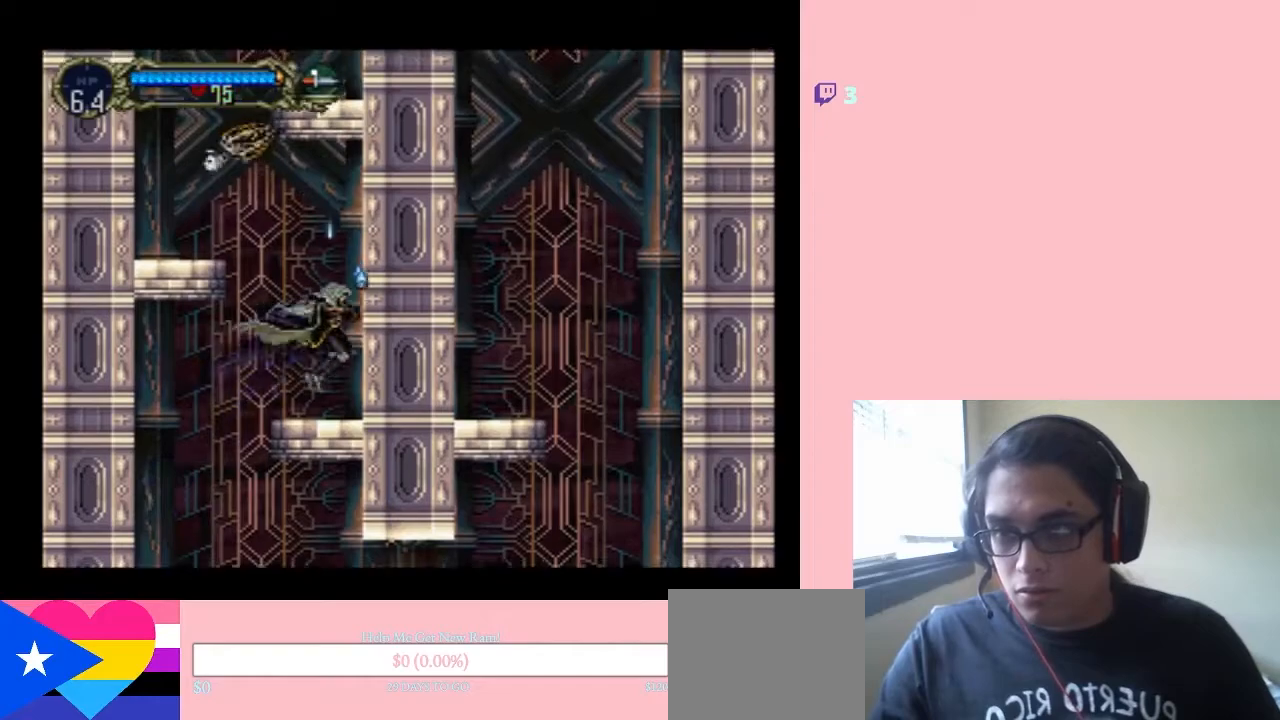
{"buttons": ["DPAD_RIGHT"], "left_stick": "center", "right_stick": "center", "events": [[167, "DPAD_LEFT", "down"], [350, "DPAD_LEFT", "up"], [483, "DPAD_RIGHT", "down"]]}
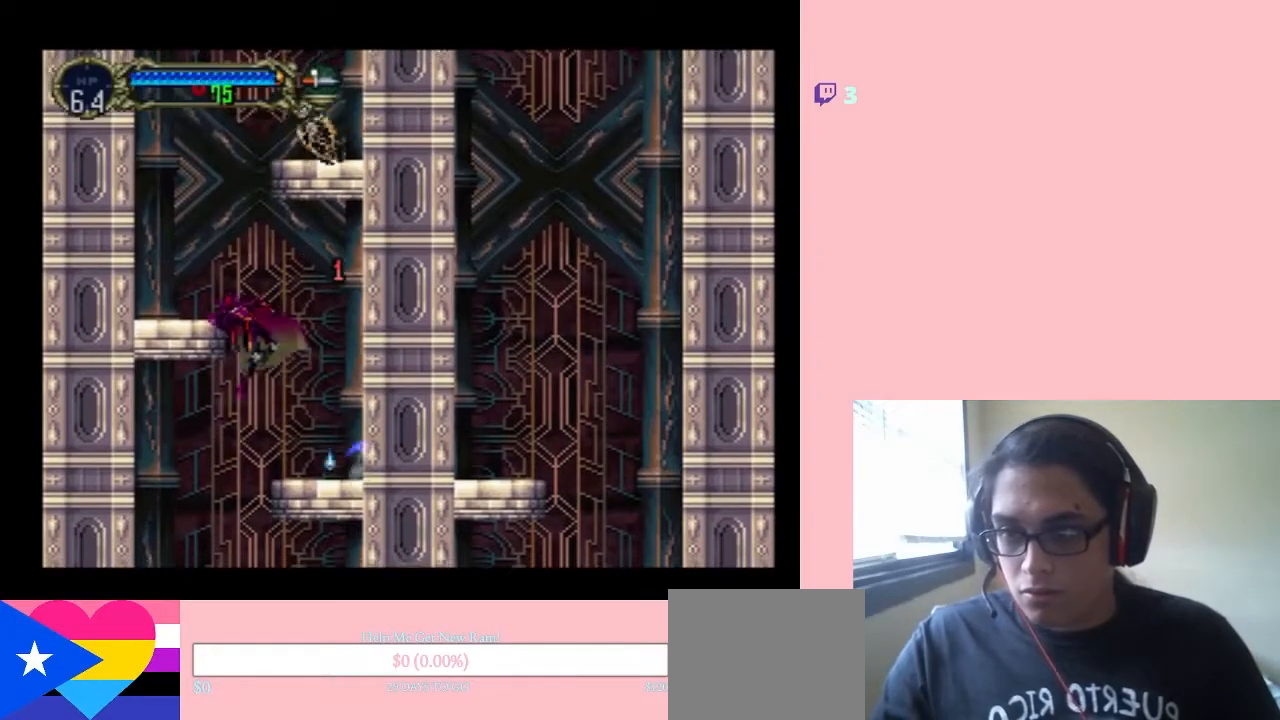
{"buttons": [], "left_stick": "center", "right_stick": "center", "events": [[67, "DPAD_RIGHT", "up"]]}
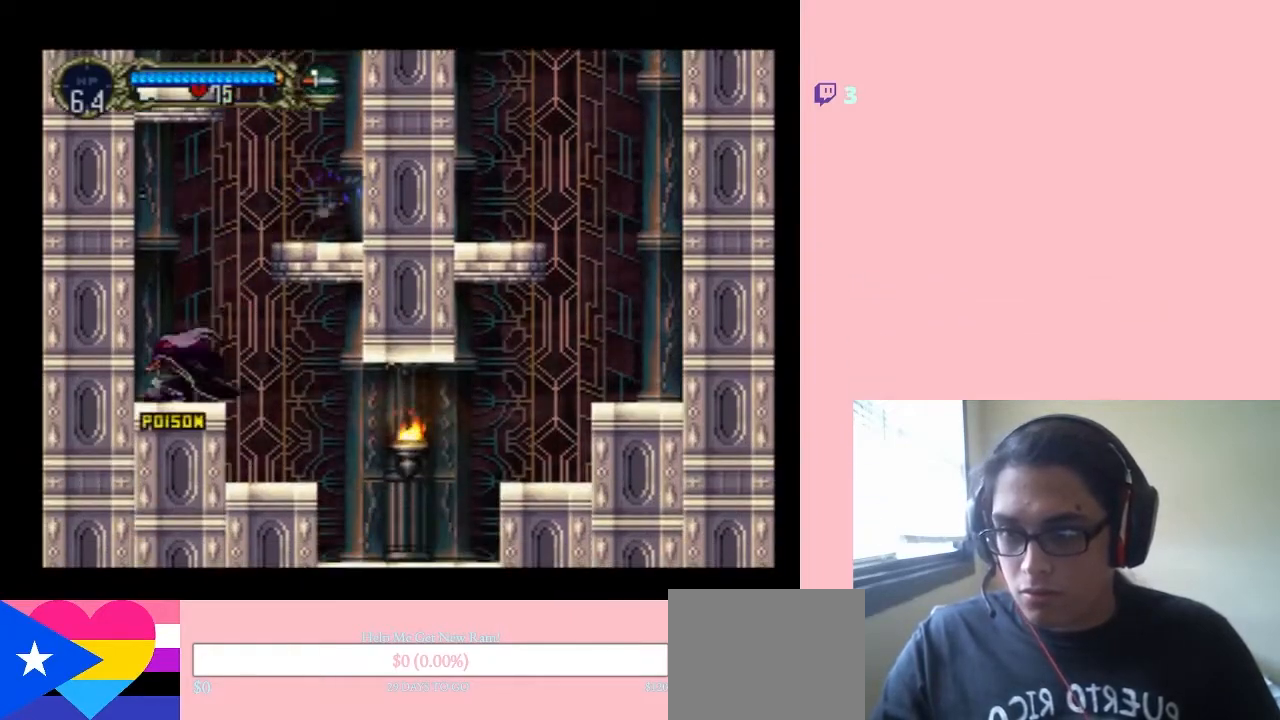
{"buttons": [], "left_stick": "center", "right_stick": "center", "events": [[33, "DPAD_LEFT", "down"], [133, "DPAD_LEFT", "up"]]}
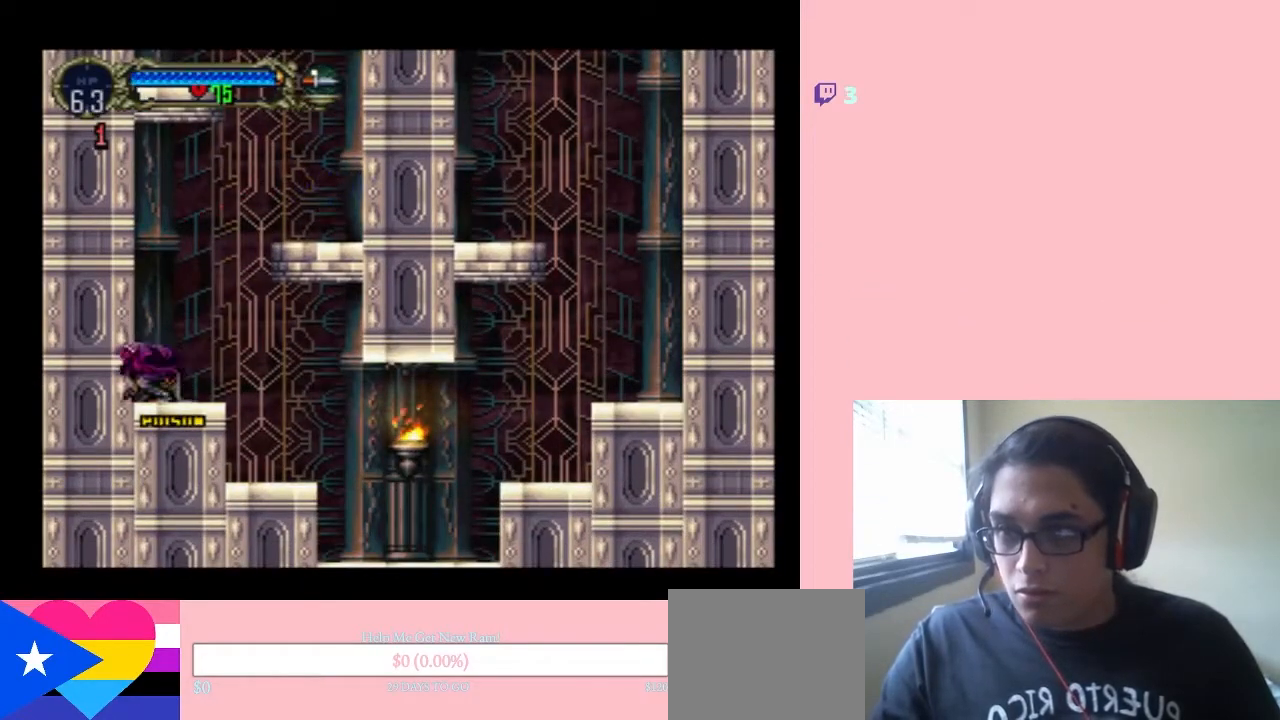
{"buttons": ["B", "DPAD_RIGHT"], "left_stick": "center", "right_stick": "center", "events": [[17, "DPAD_RIGHT", "down"], [133, "B", "down"]]}
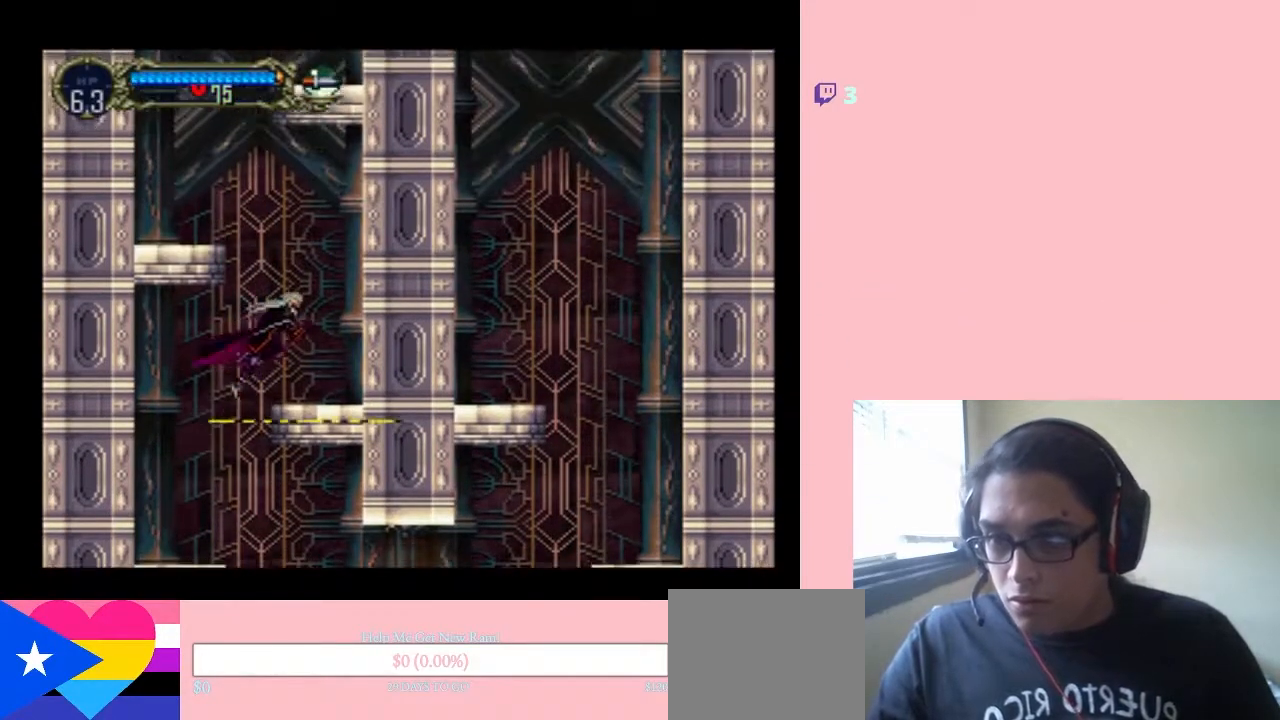
{"buttons": ["B", "DPAD_LEFT"], "left_stick": "center", "right_stick": "center", "events": [[183, "B", "up"], [317, "DPAD_RIGHT", "up"], [417, "B", "down"], [450, "DPAD_LEFT", "down"]]}
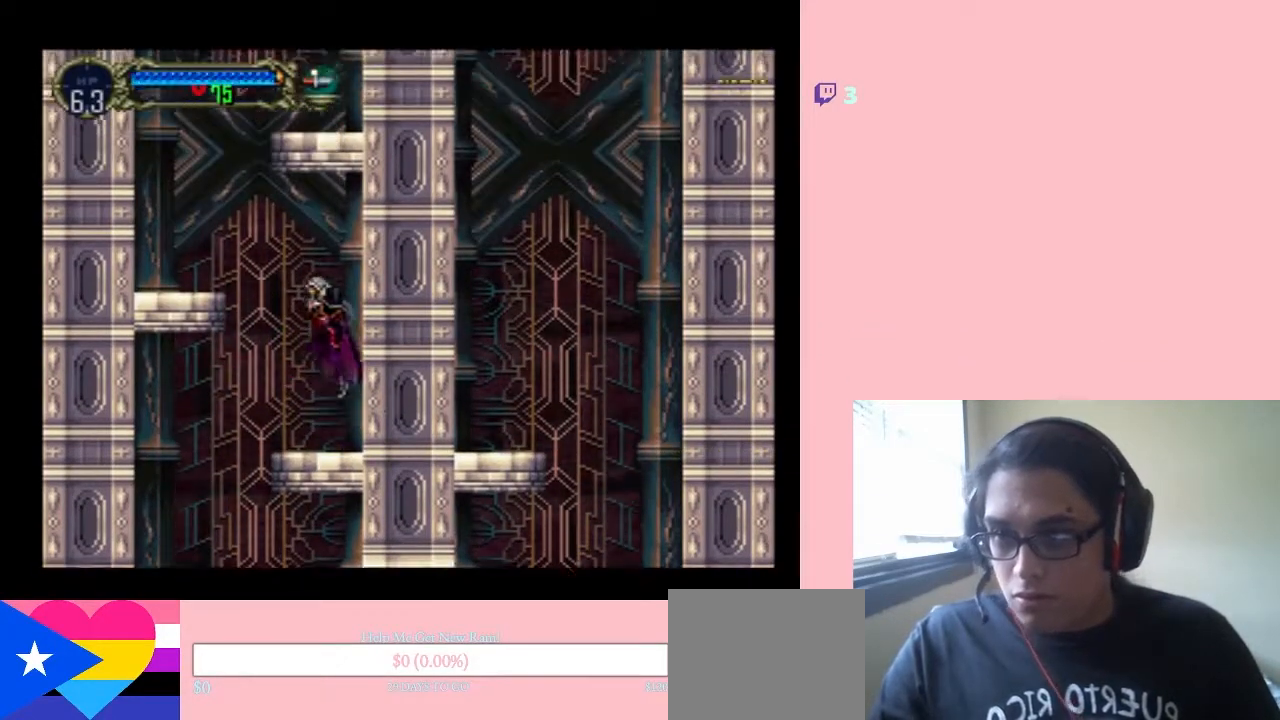
{"buttons": ["B", "DPAD_LEFT"], "left_stick": "center", "right_stick": "center", "events": []}
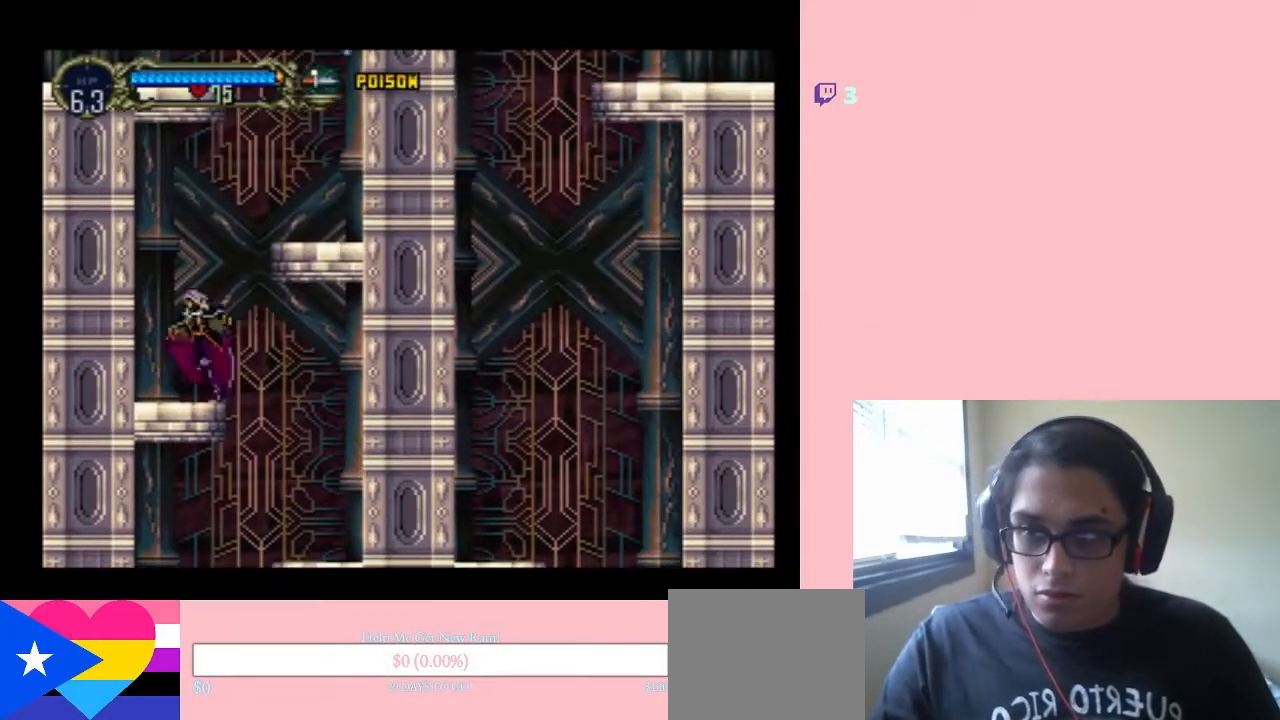
{"buttons": ["B", "DPAD_RIGHT"], "left_stick": "center", "right_stick": "center", "events": [[183, "DPAD_LEFT", "up"], [250, "DPAD_RIGHT", "down"]]}
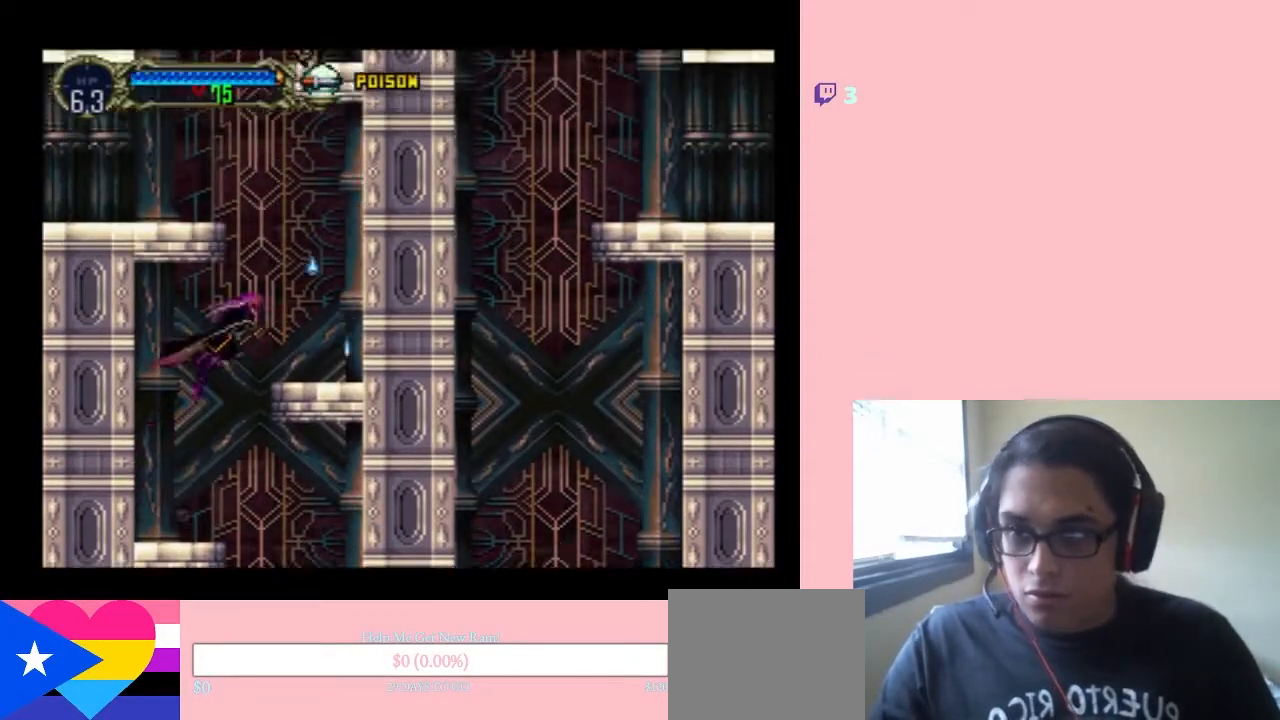
{"buttons": ["B"], "left_stick": "center", "right_stick": "center", "events": [[467, "DPAD_RIGHT", "up"]]}
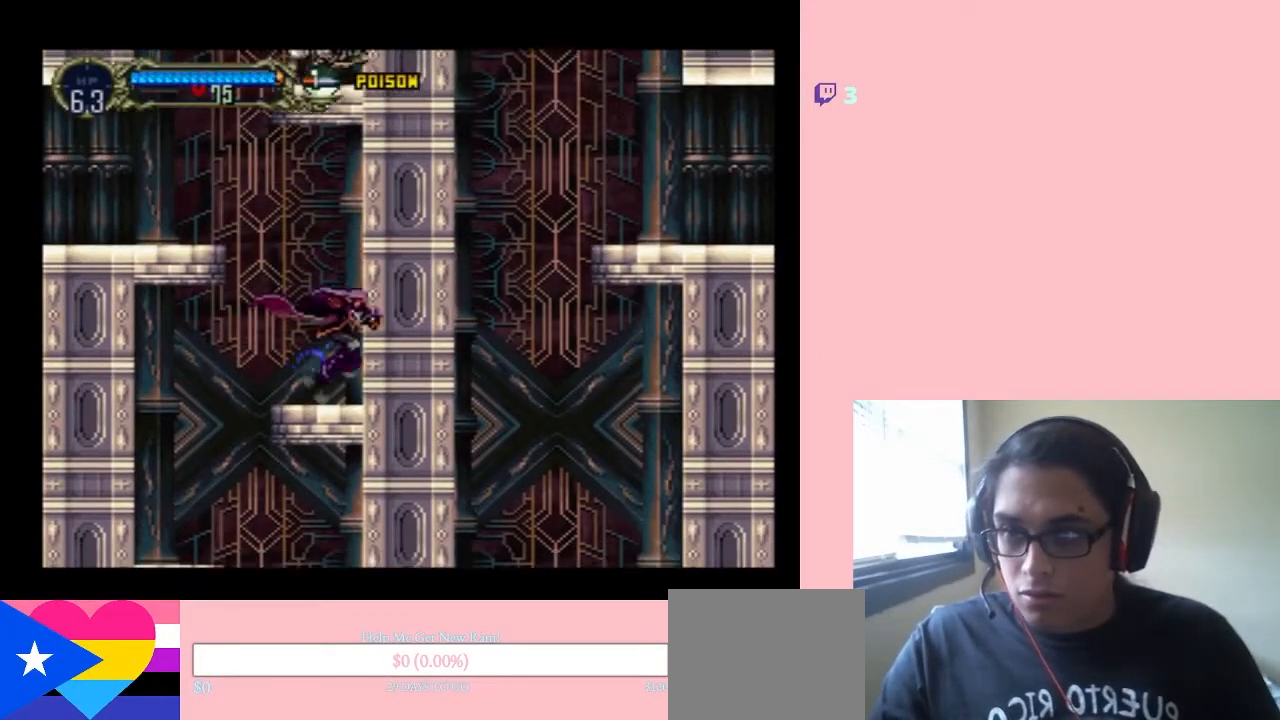
{"buttons": ["B", "DPAD_LEFT"], "left_stick": "center", "right_stick": "center", "events": [[150, "DPAD_LEFT", "down"]]}
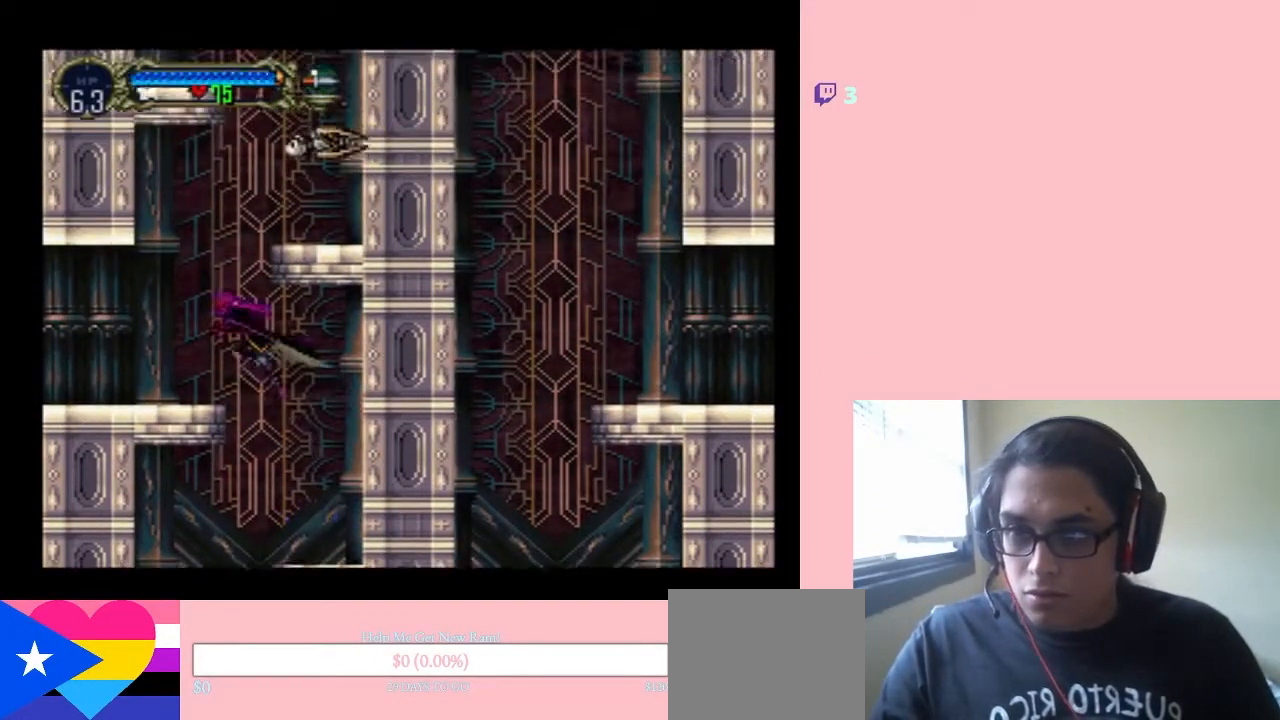
{"buttons": ["DPAD_LEFT"], "left_stick": "center", "right_stick": "center", "events": [[383, "B", "up"]]}
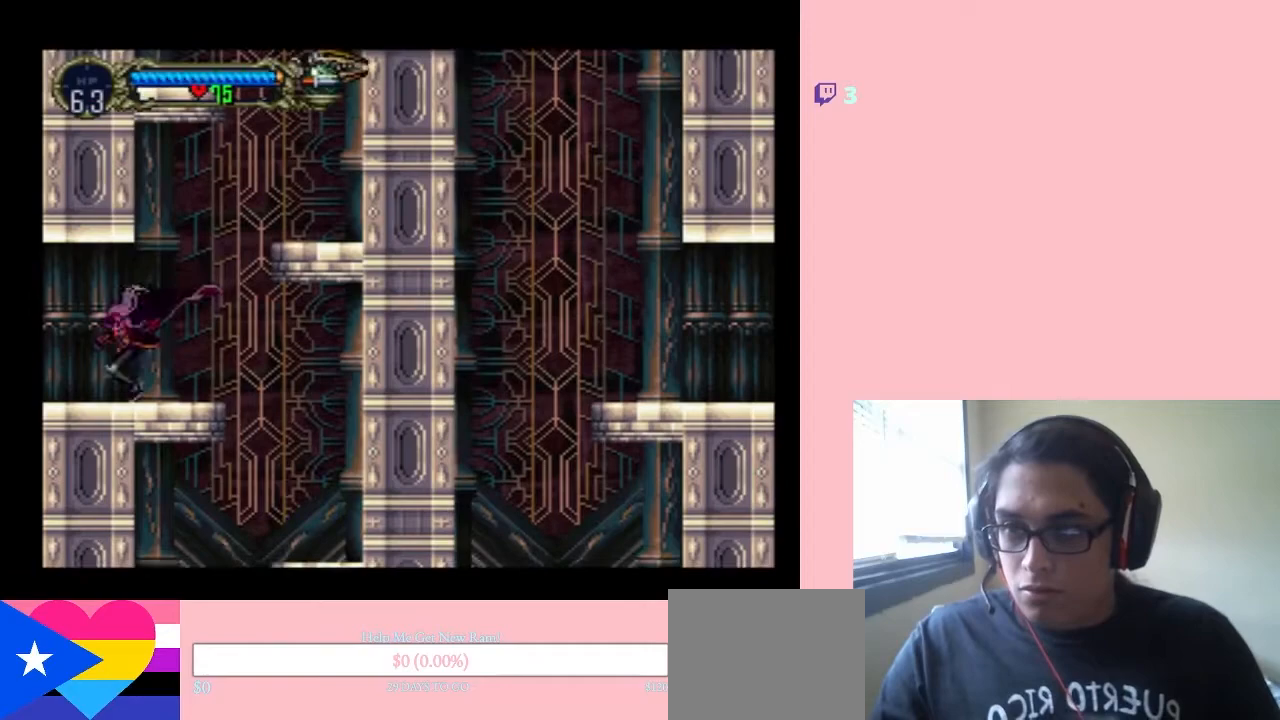
{"buttons": ["DPAD_LEFT"], "left_stick": "center", "right_stick": "center", "events": []}
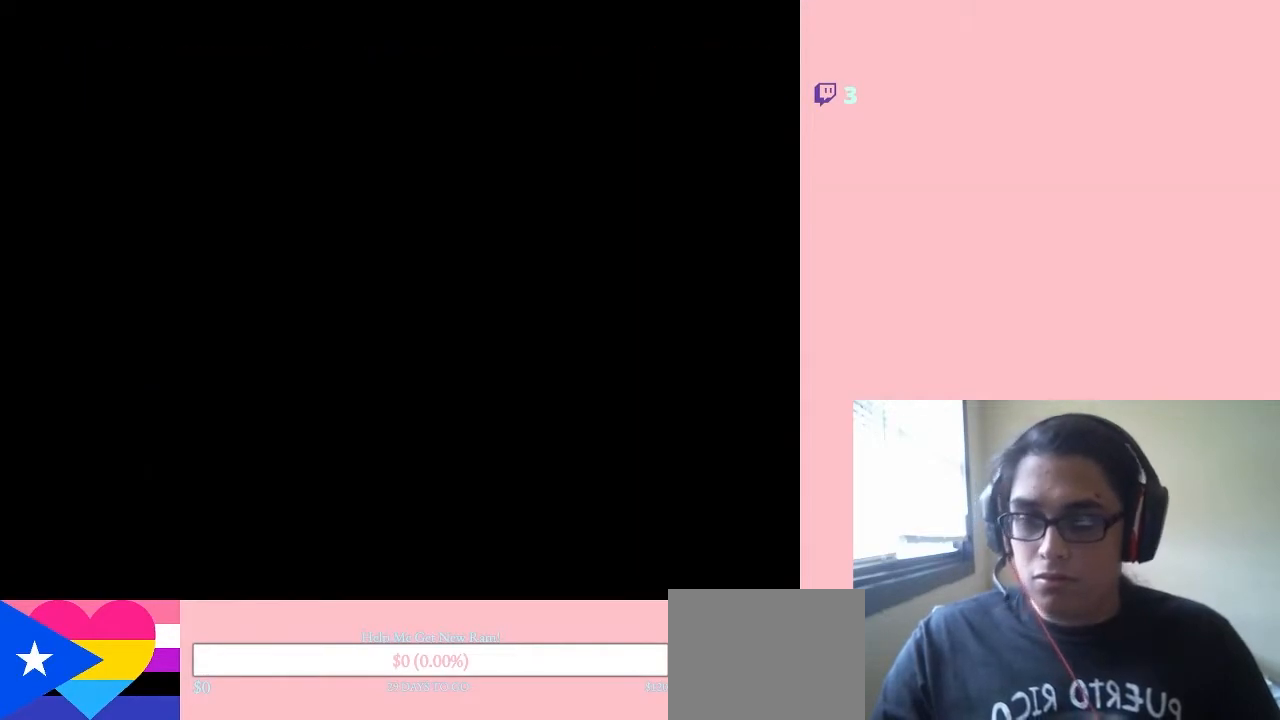
{"buttons": ["DPAD_LEFT"], "left_stick": "center", "right_stick": "center", "events": []}
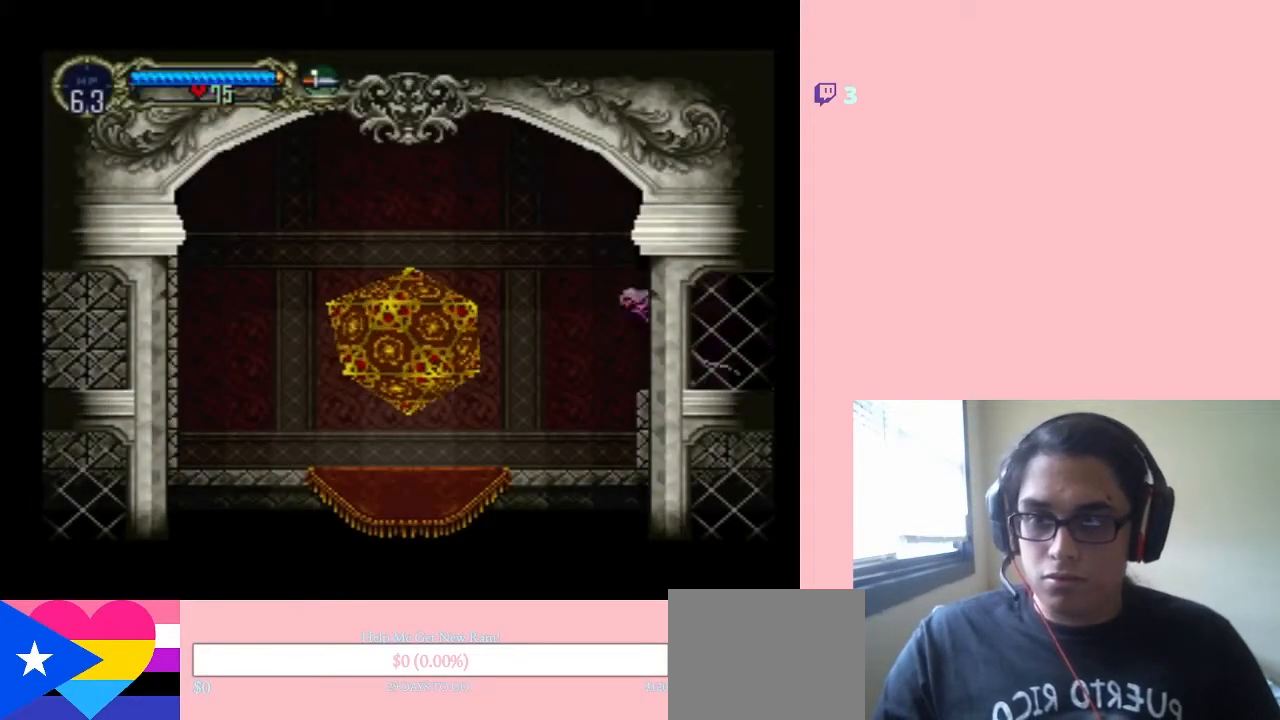
{"buttons": ["DPAD_LEFT"], "left_stick": "center", "right_stick": "center", "events": []}
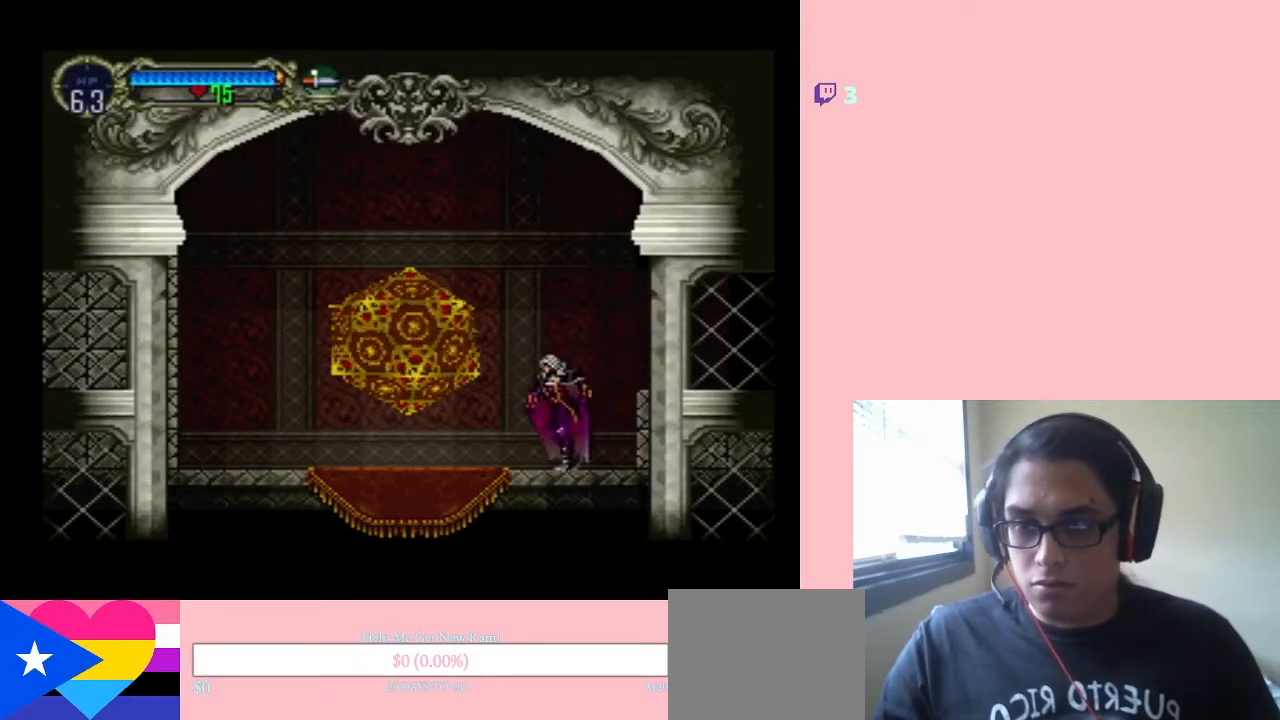
{"buttons": [], "left_stick": "center", "right_stick": "center", "events": [[433, "DPAD_LEFT", "up"]]}
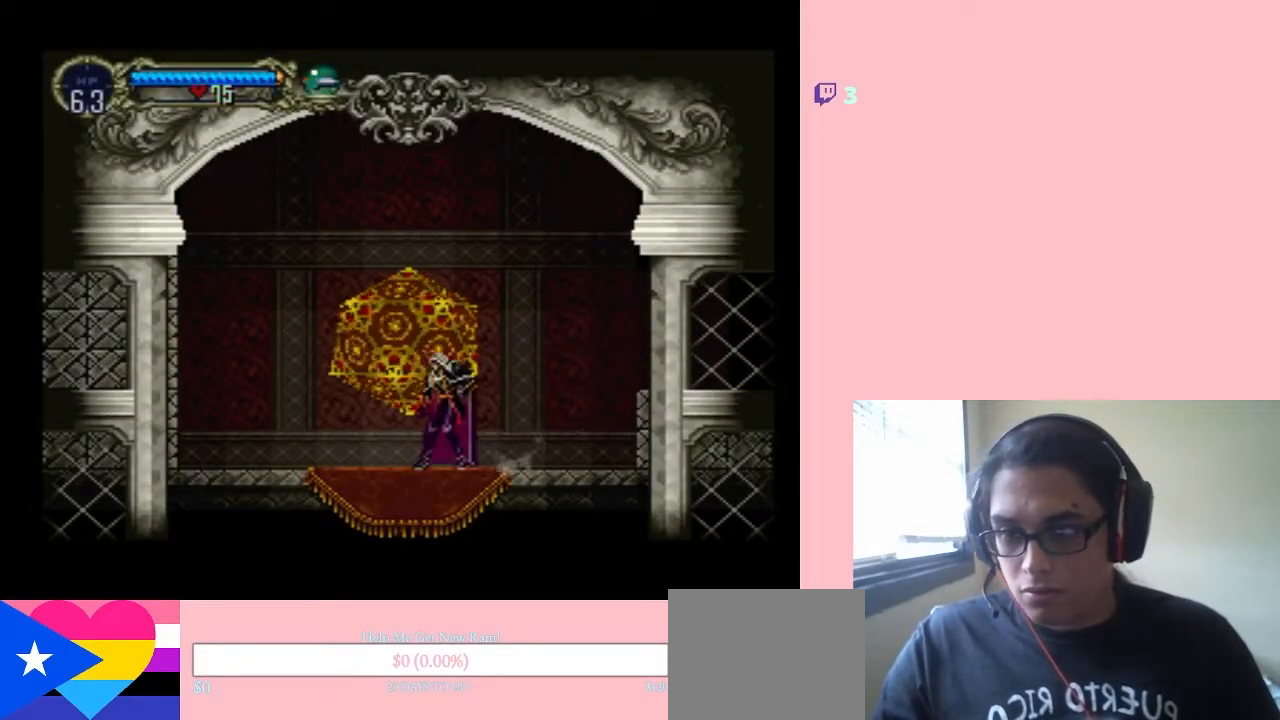
{"buttons": [], "left_stick": "center", "right_stick": "center", "events": [[33, "DPAD_UP", "down"], [183, "DPAD_UP", "up"]]}
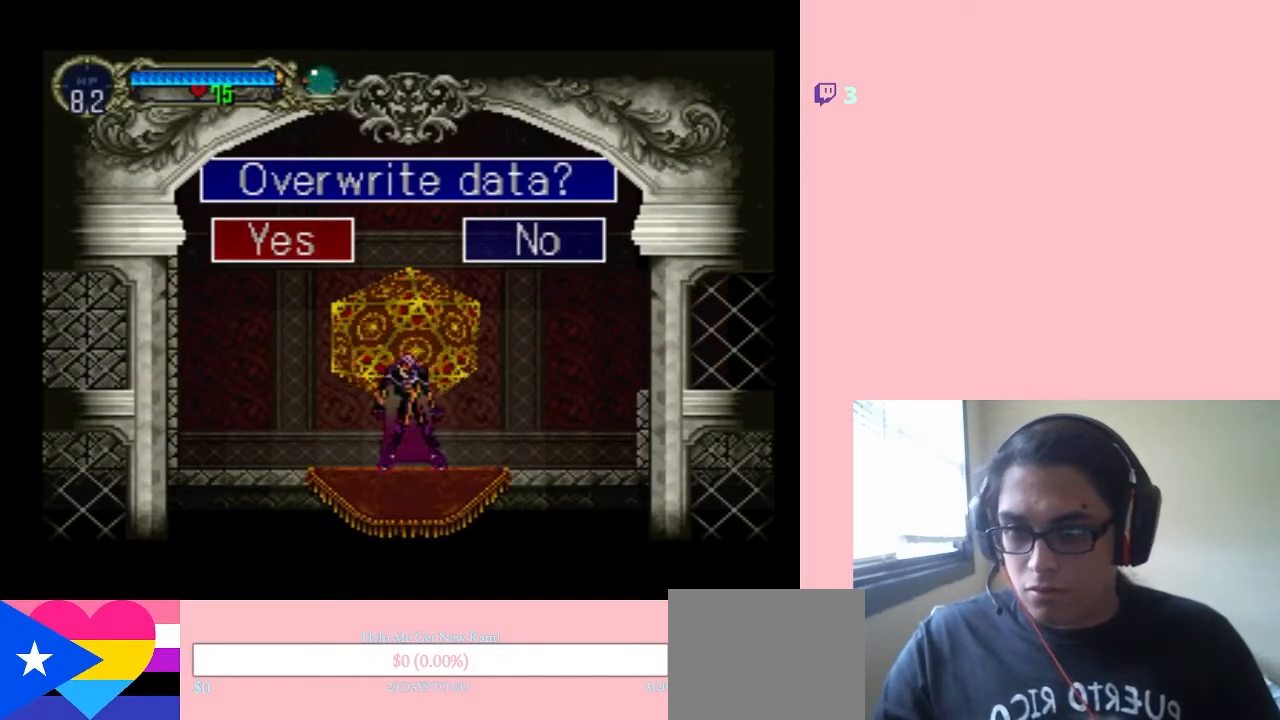
{"buttons": [], "left_stick": "center", "right_stick": "center", "events": [[283, "DPAD_RIGHT", "down"], [400, "DPAD_RIGHT", "up"]]}
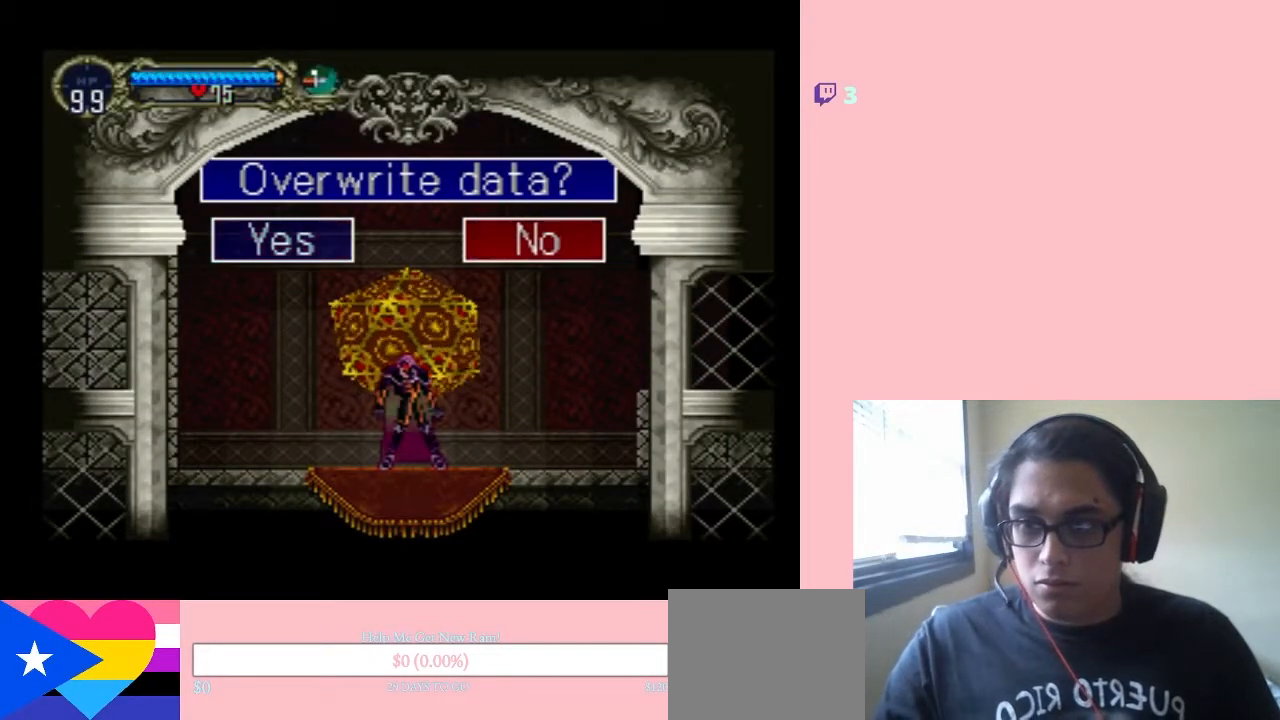
{"buttons": [], "left_stick": "center", "right_stick": "center", "events": [[383, "B", "down"], [483, "B", "up"]]}
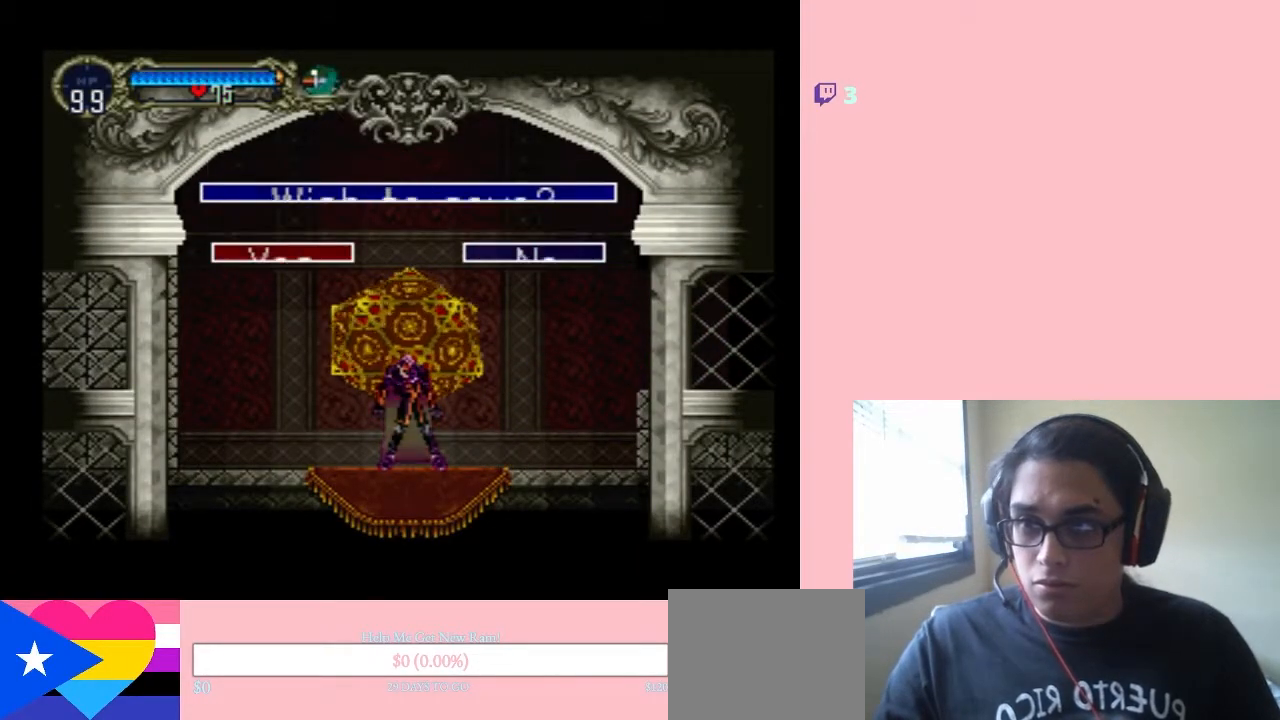
{"buttons": [], "left_stick": "center", "right_stick": "center", "events": []}
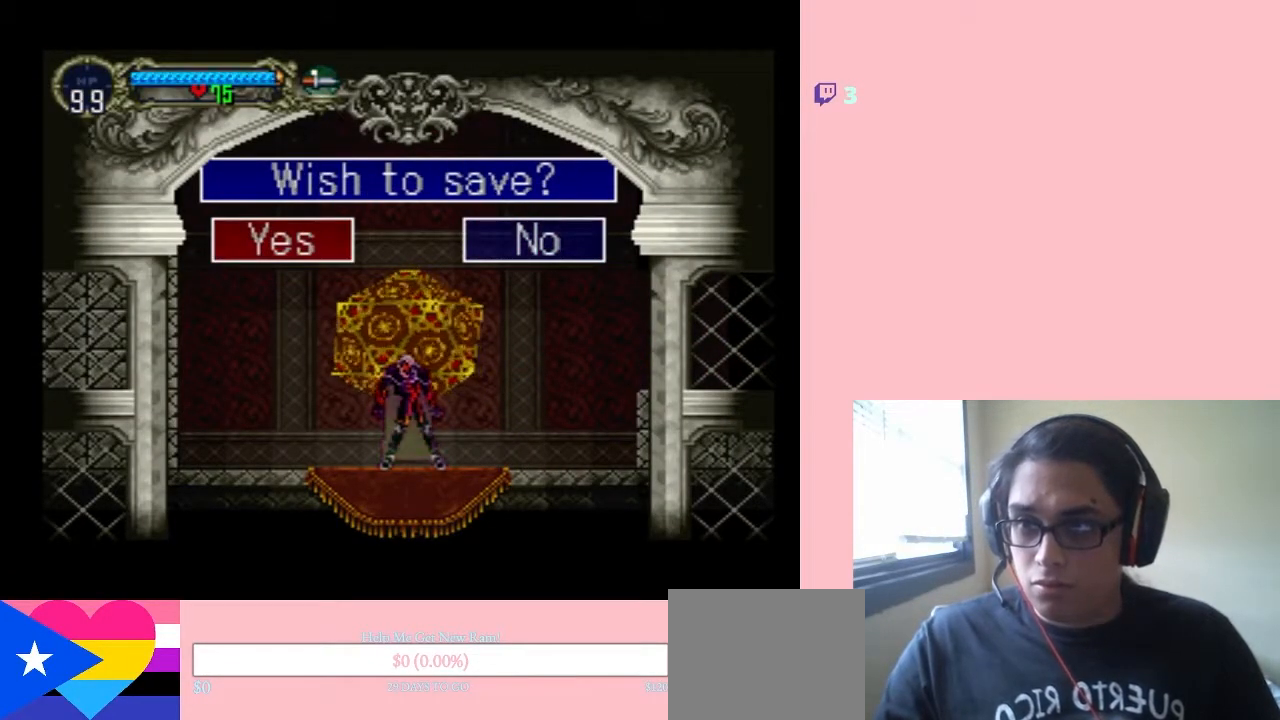
{"buttons": ["DPAD_RIGHT"], "left_stick": "center", "right_stick": "center", "events": [[33, "DPAD_RIGHT", "down"], [167, "DPAD_RIGHT", "up"], [317, "B", "down"], [483, "B", "up"], [500, "DPAD_RIGHT", "down"]]}
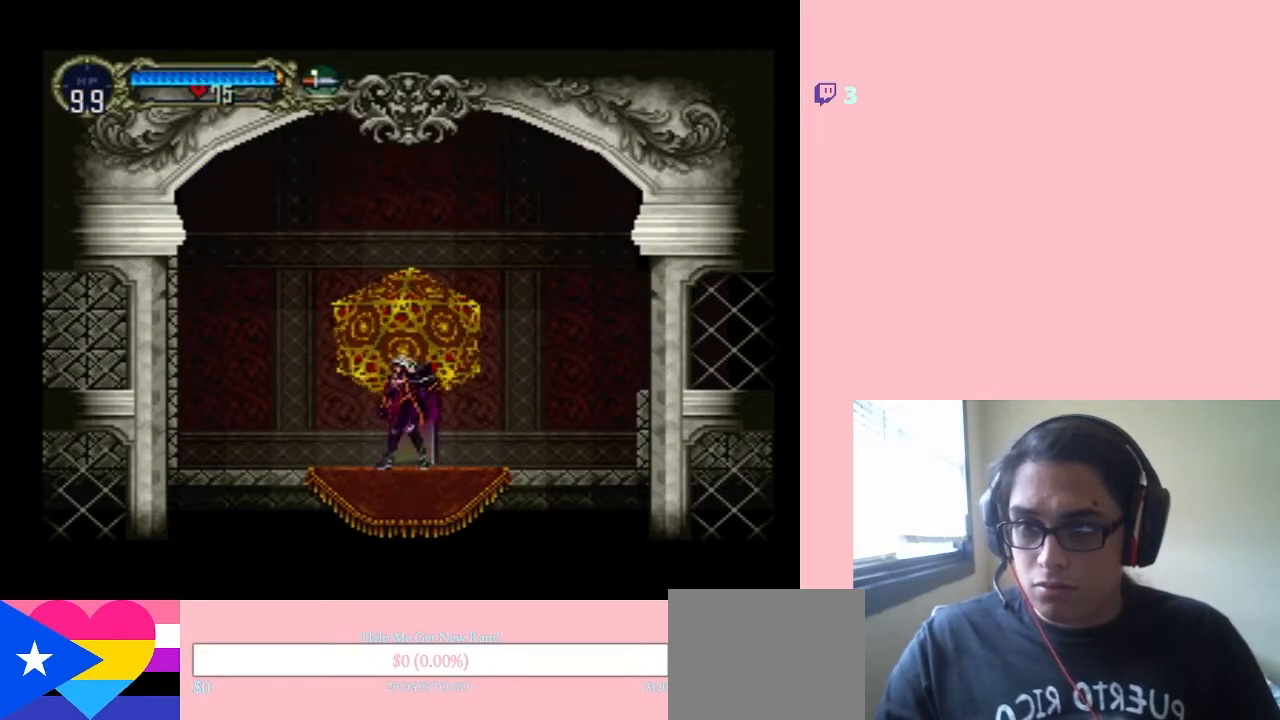
{"buttons": ["B", "DPAD_RIGHT"], "left_stick": "center", "right_stick": "center", "events": [[467, "B", "down"]]}
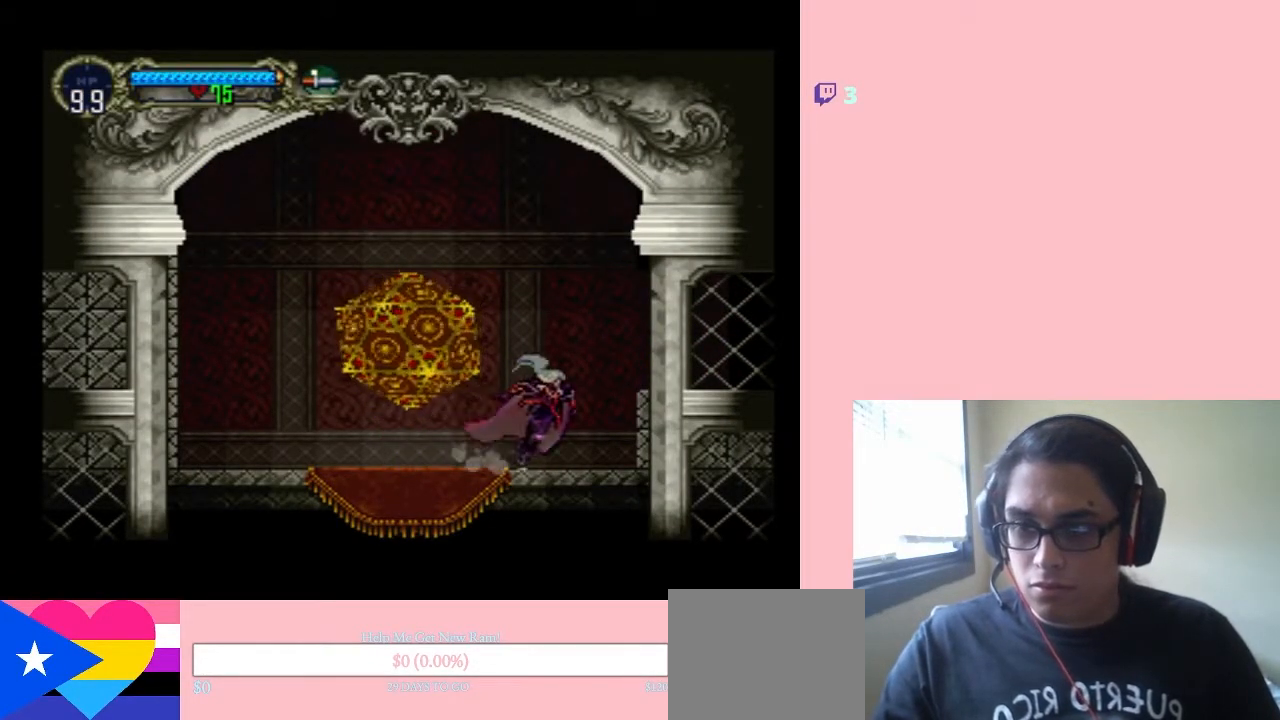
{"buttons": ["DPAD_RIGHT"], "left_stick": "center", "right_stick": "center", "events": [[167, "B", "up"]]}
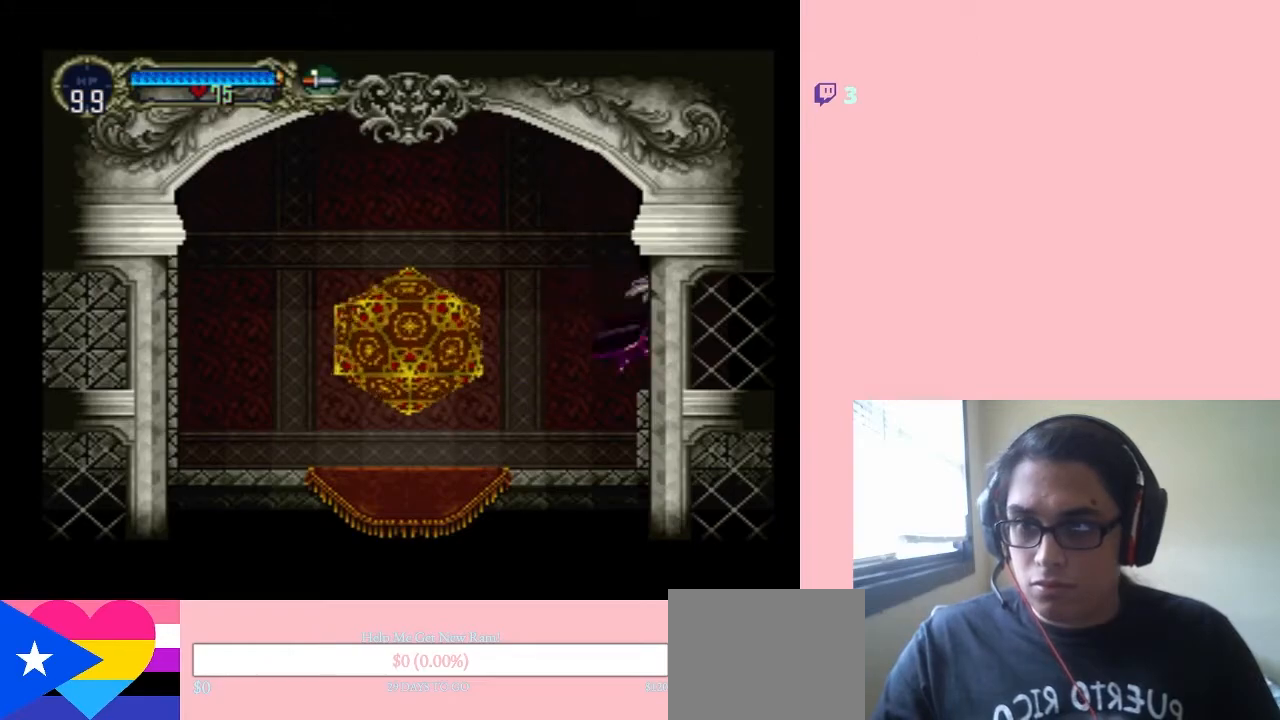
{"buttons": ["DPAD_RIGHT"], "left_stick": "center", "right_stick": "center", "events": []}